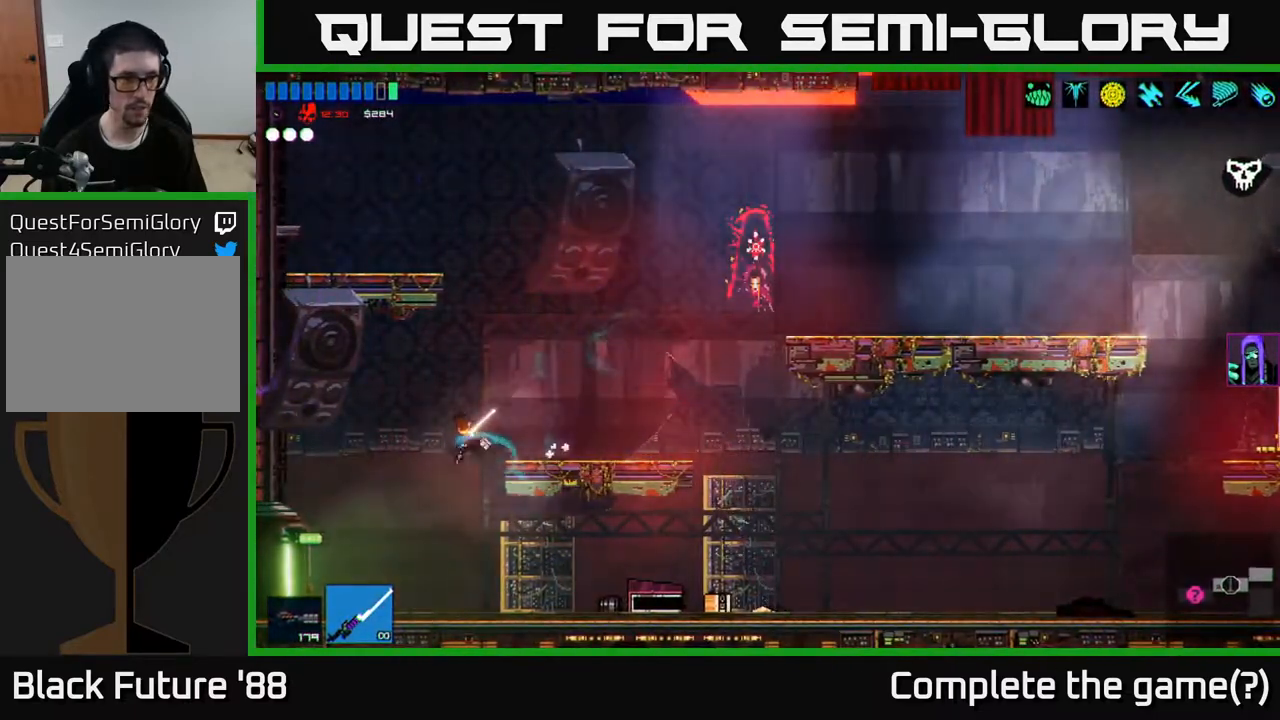
Gameplay with a controller (Xbox layout); each line is a JSON object with the inputs held at the frame after it. "events" lists button and stick changes between this image and that frame as [ms after this image, input, new state], when the widget could be followed in between.
{"buttons": [], "left_stick": "left", "right_stick": "left", "events": [[333, "L1", "down"], [417, "L1", "up"]]}
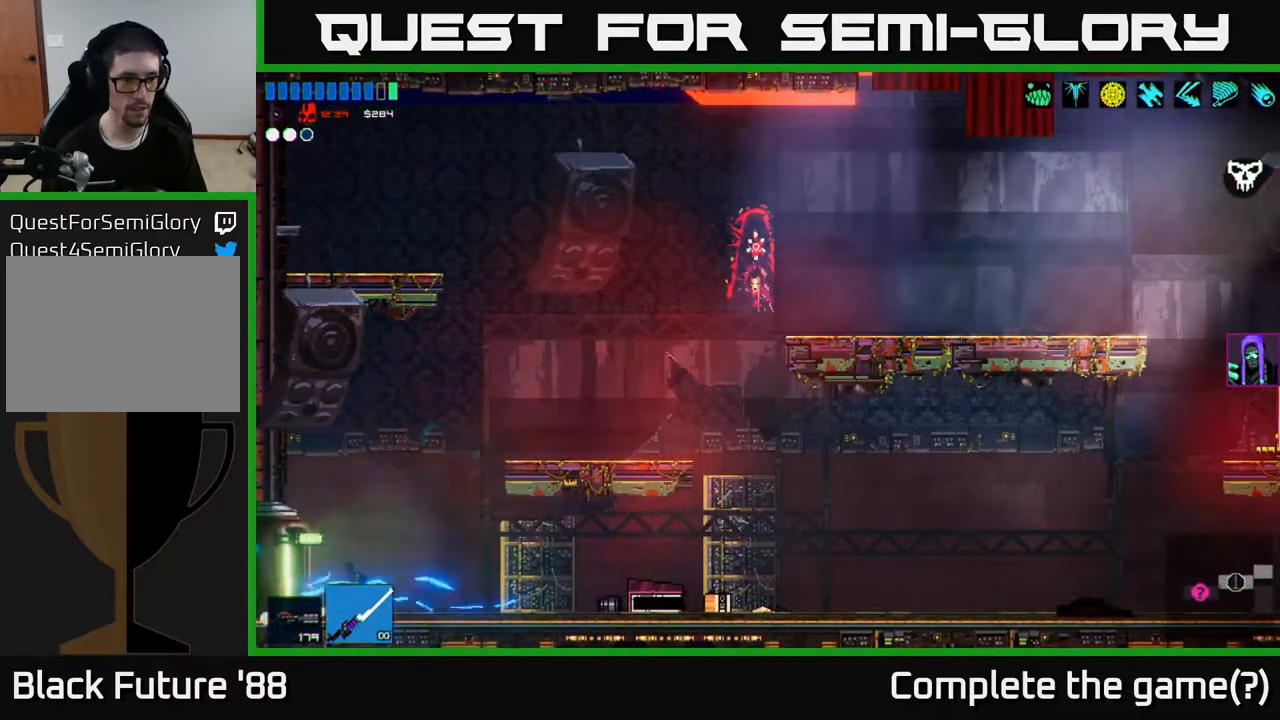
{"buttons": [], "left_stick": "left", "right_stick": "up-left", "events": [[400, "right_stick", "up-left"]]}
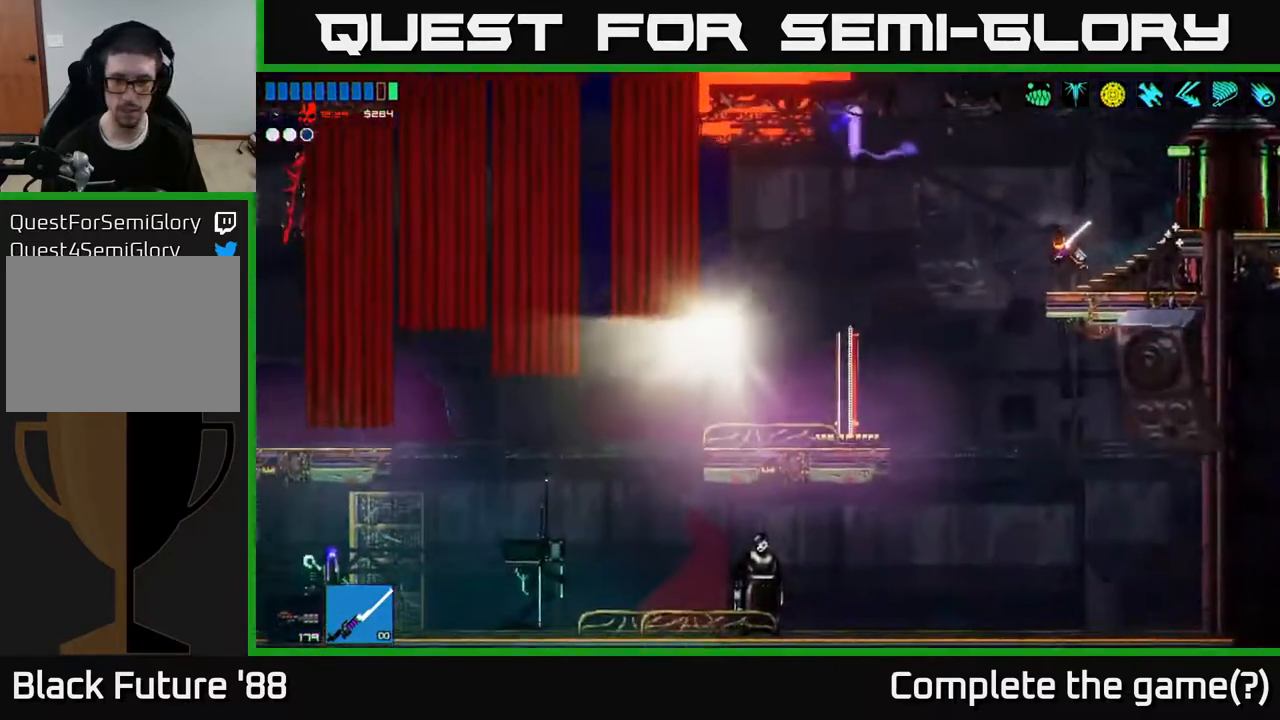
{"buttons": [], "left_stick": "left", "right_stick": "up-left", "events": [[50, "left_stick", "center"], [183, "left_stick", "left"]]}
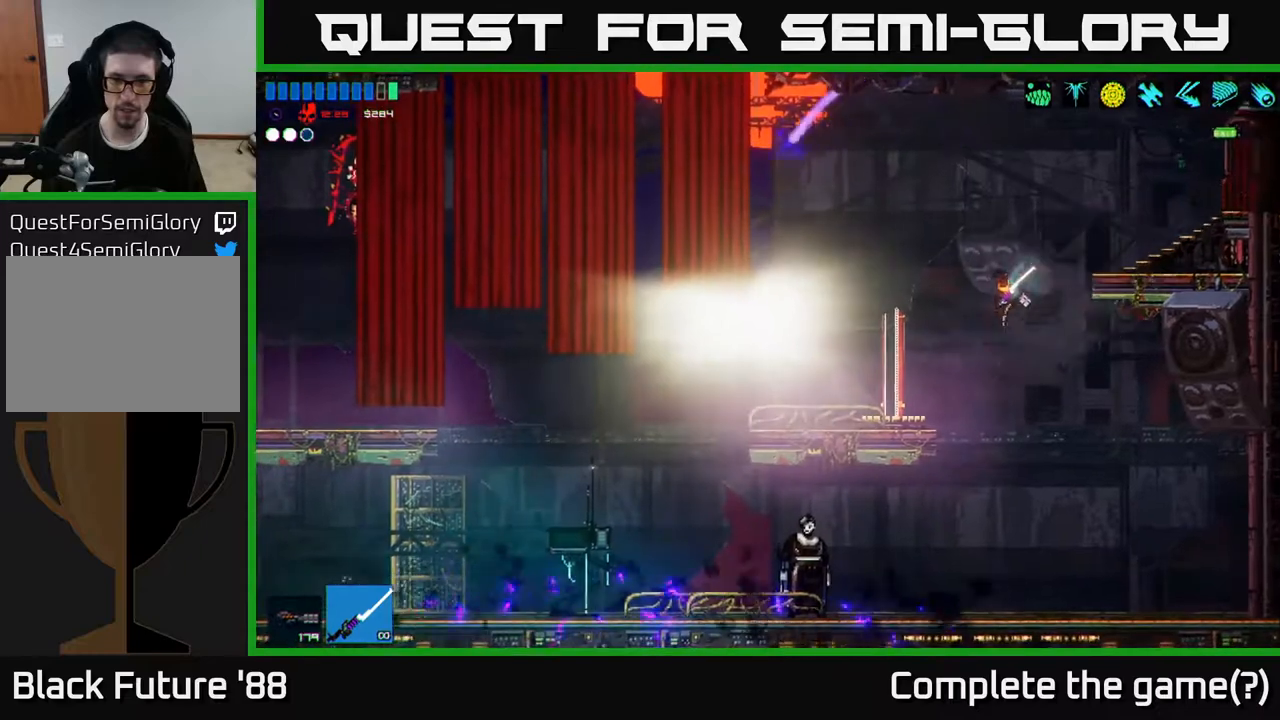
{"buttons": [], "left_stick": "left", "right_stick": "up-left", "events": [[100, "left_stick", "center"], [217, "right_stick", "left"], [250, "left_stick", "left"], [317, "right_stick", "up-left"]]}
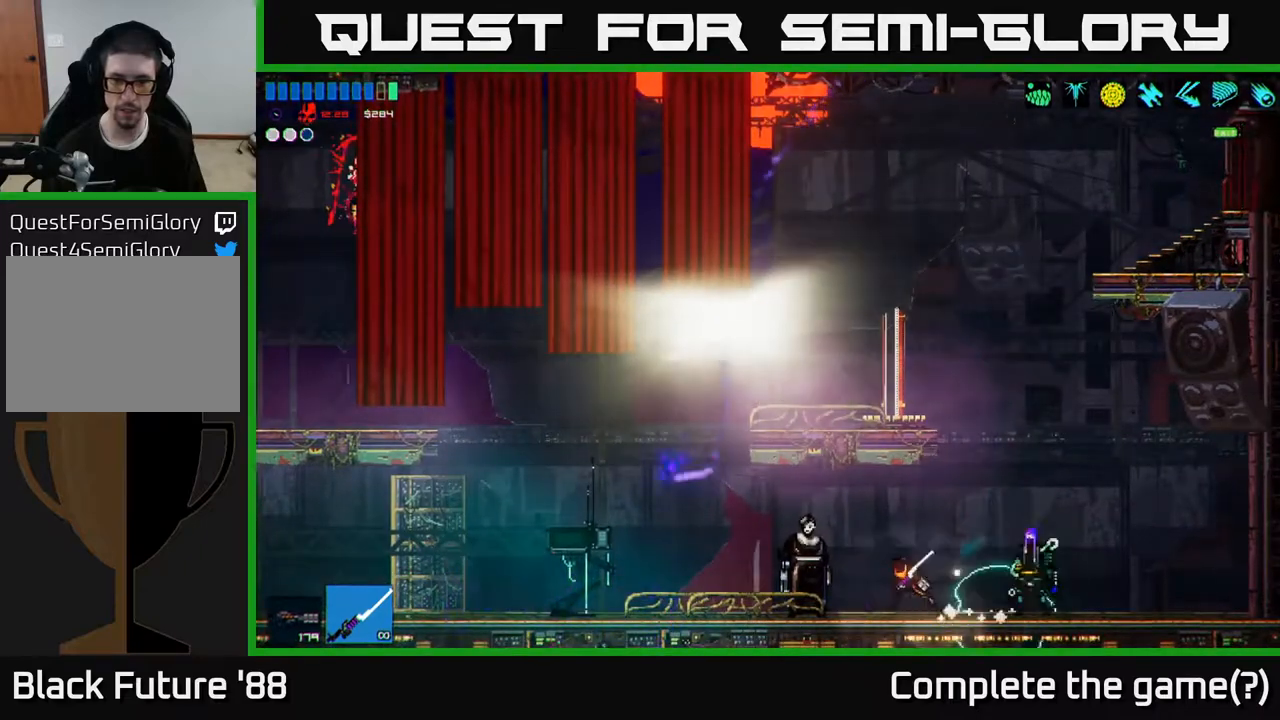
{"buttons": [], "left_stick": "right", "right_stick": "right", "events": [[217, "left_stick", "center"], [250, "right_stick", "up-right"], [283, "left_stick", "right"], [383, "right_stick", "right"]]}
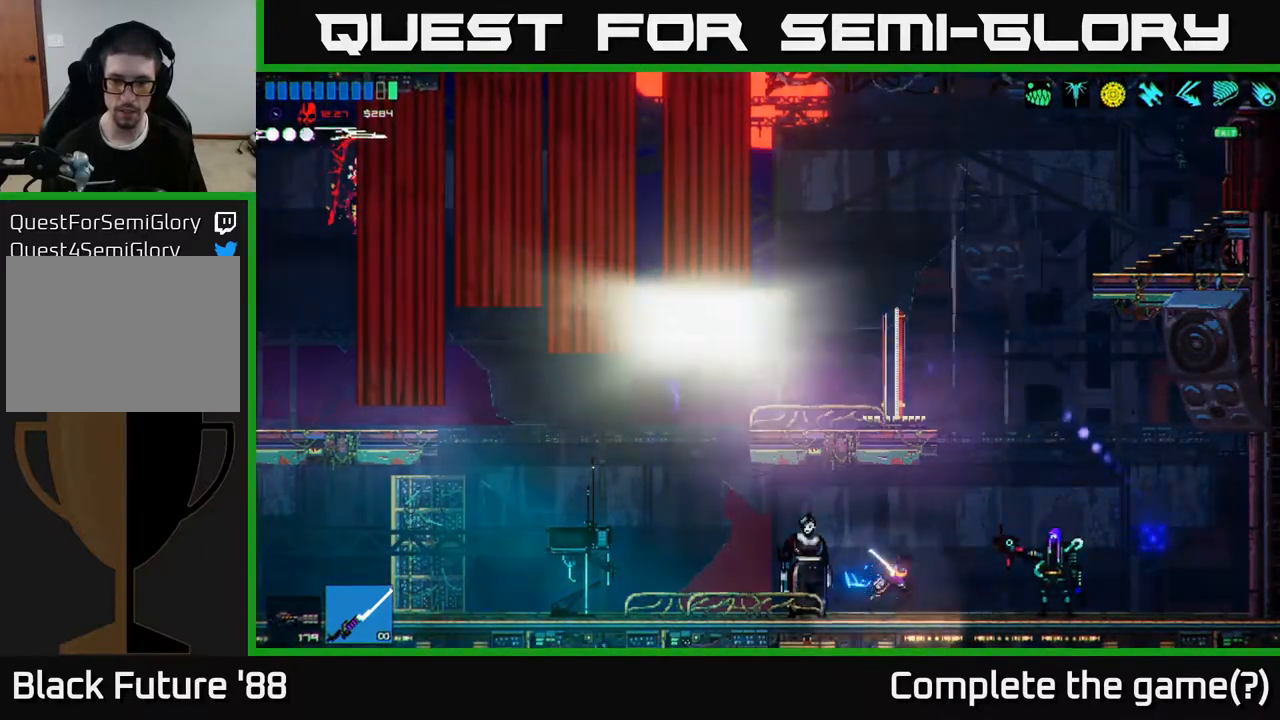
{"buttons": [], "left_stick": "right", "right_stick": "down-right", "events": [[17, "A", "down"], [17, "R2", "down"], [150, "R2", "up"], [250, "A", "up"], [350, "right_stick", "down-right"]]}
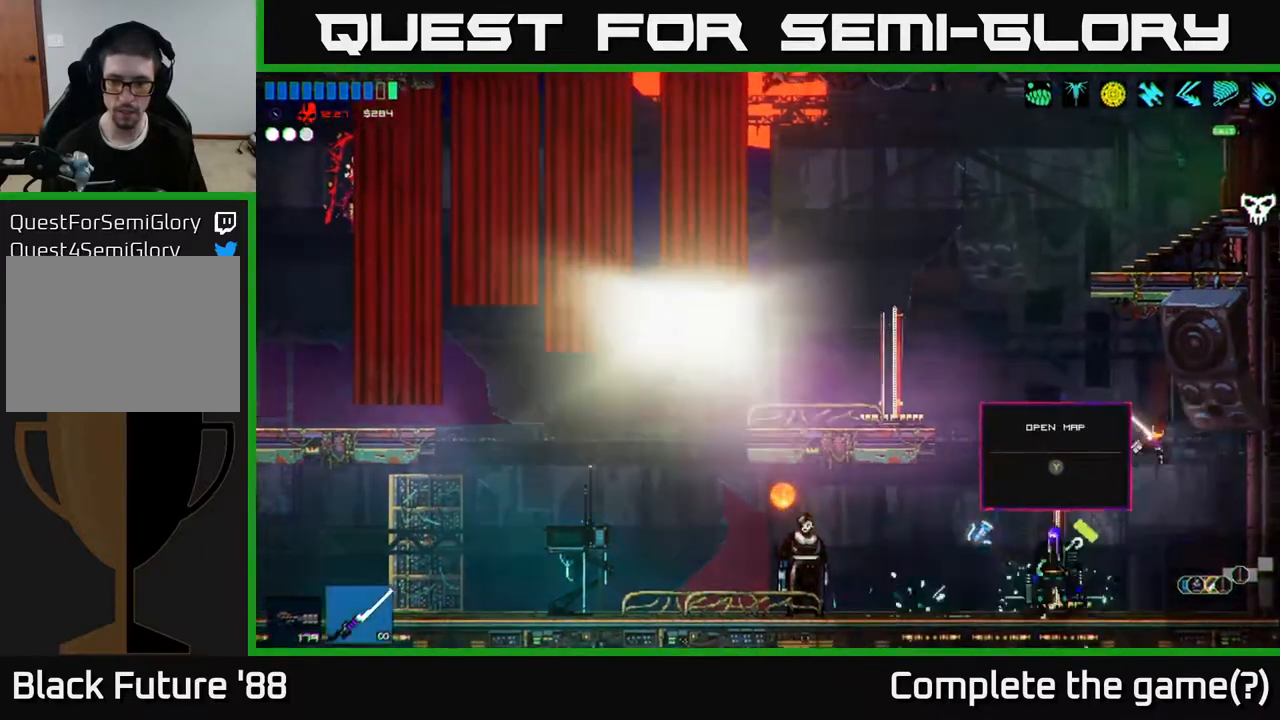
{"buttons": [], "left_stick": "left", "right_stick": "up-left", "events": [[183, "right_stick", "left"], [267, "left_stick", "left"], [400, "right_stick", "up-left"]]}
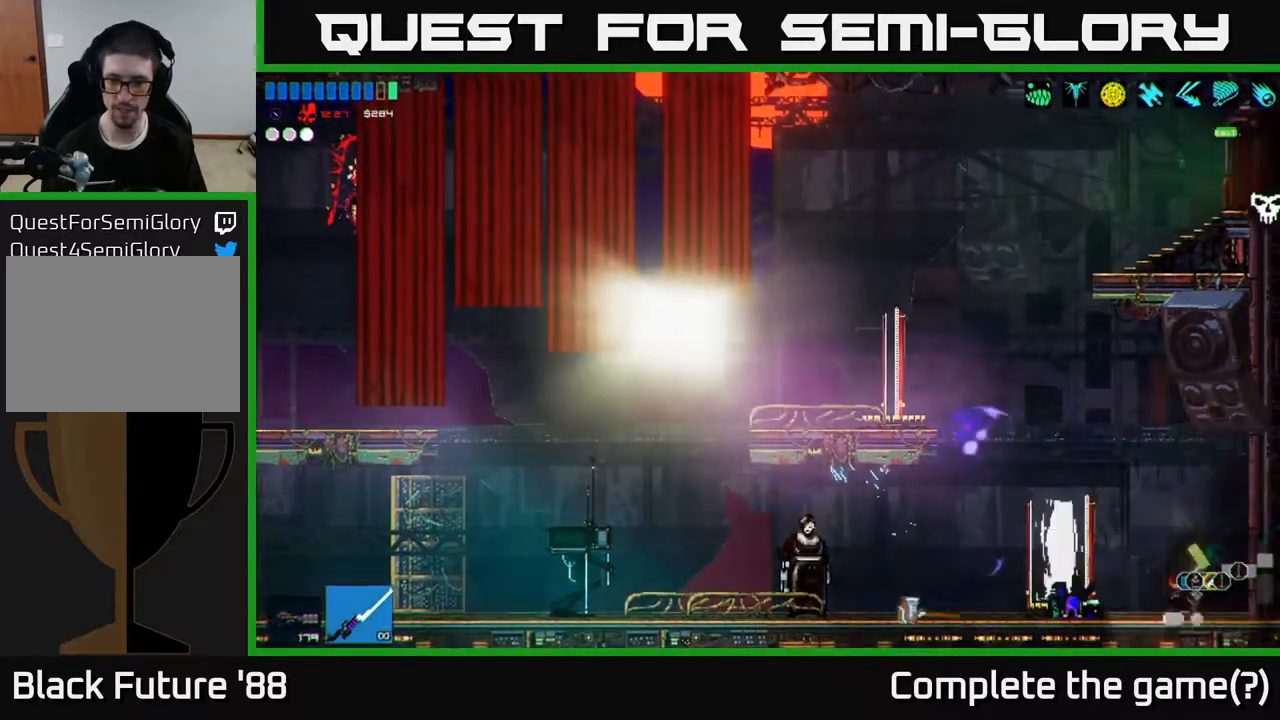
{"buttons": [], "left_stick": "left", "right_stick": "up", "events": [[83, "right_stick", "up"]]}
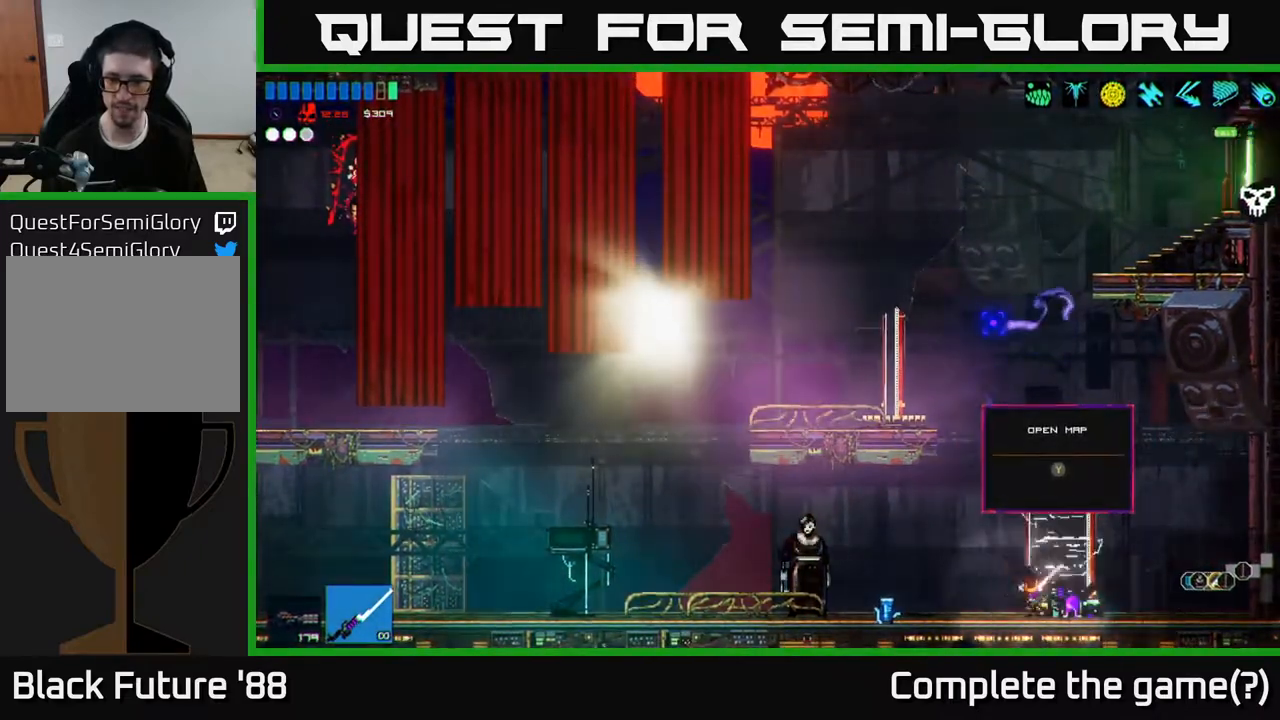
{"buttons": [], "left_stick": "center", "right_stick": "up", "events": [[150, "left_stick", "center"], [283, "left_stick", "right"], [500, "left_stick", "center"]]}
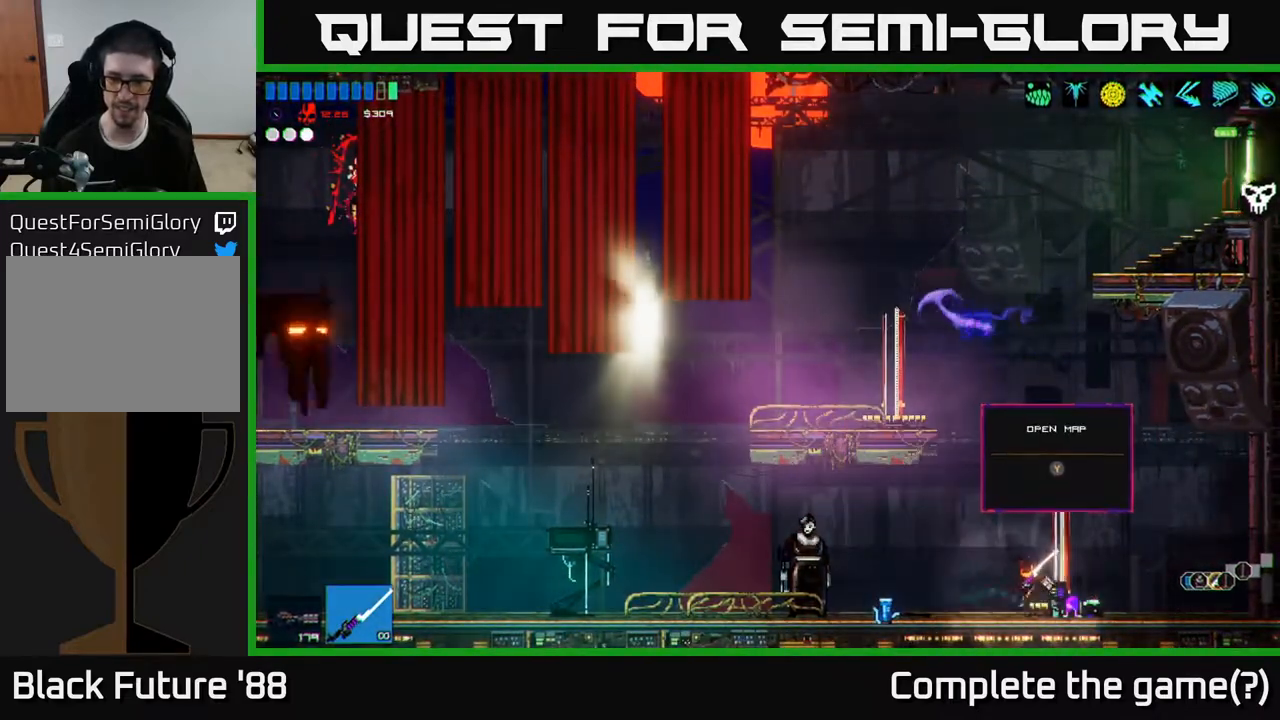
{"buttons": [], "left_stick": "left", "right_stick": "up", "events": [[50, "left_stick", "left"]]}
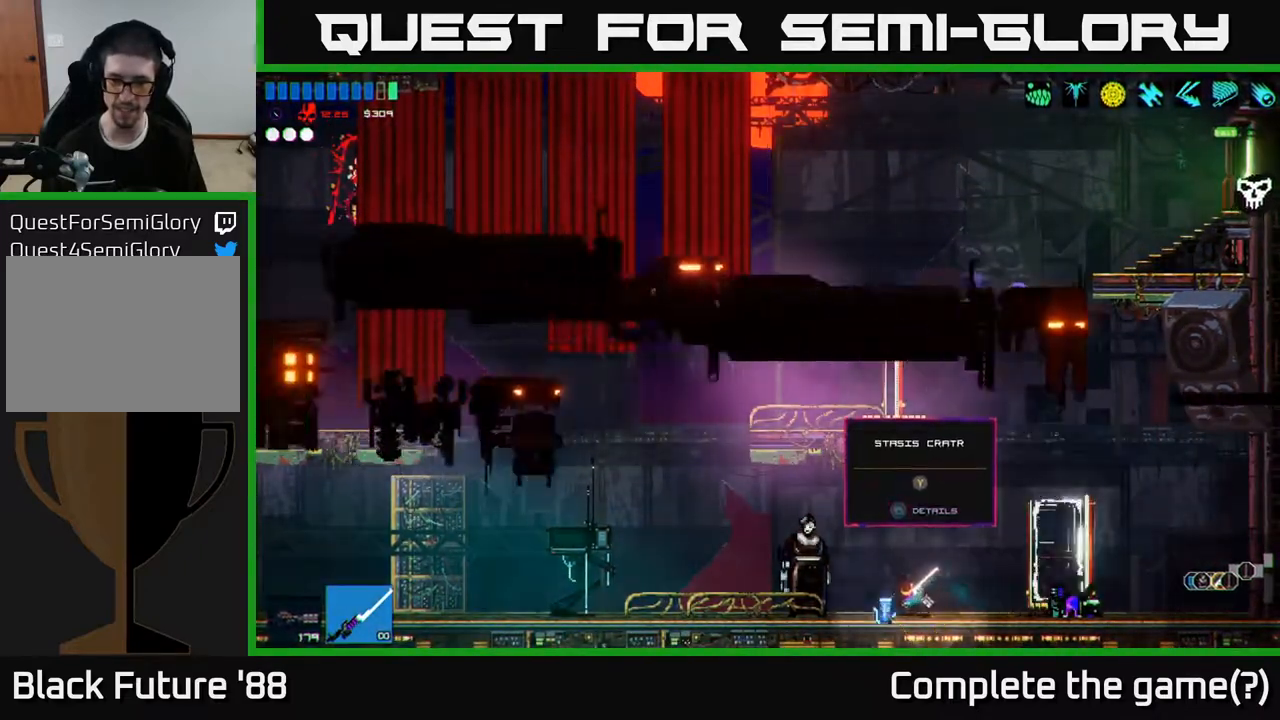
{"buttons": [], "left_stick": "center", "right_stick": "center", "events": [[300, "left_stick", "center"], [300, "right_stick", "center"]]}
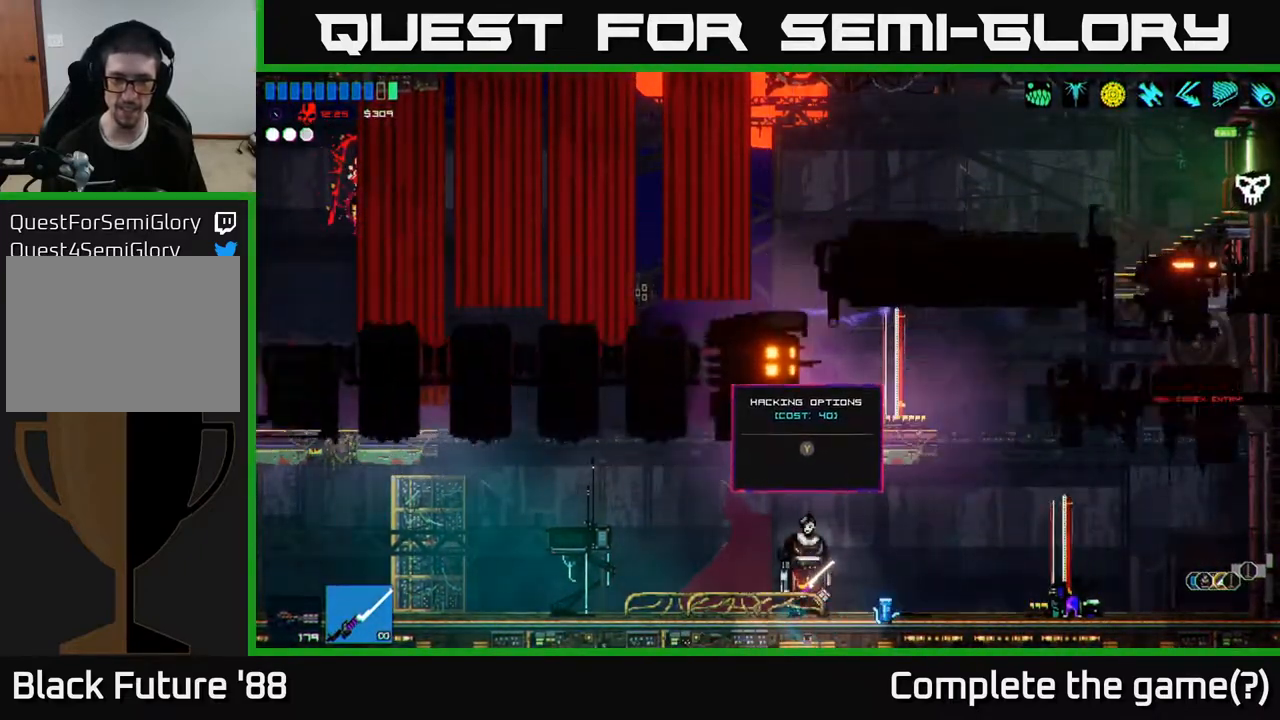
{"buttons": [], "left_stick": "center", "right_stick": "center", "events": []}
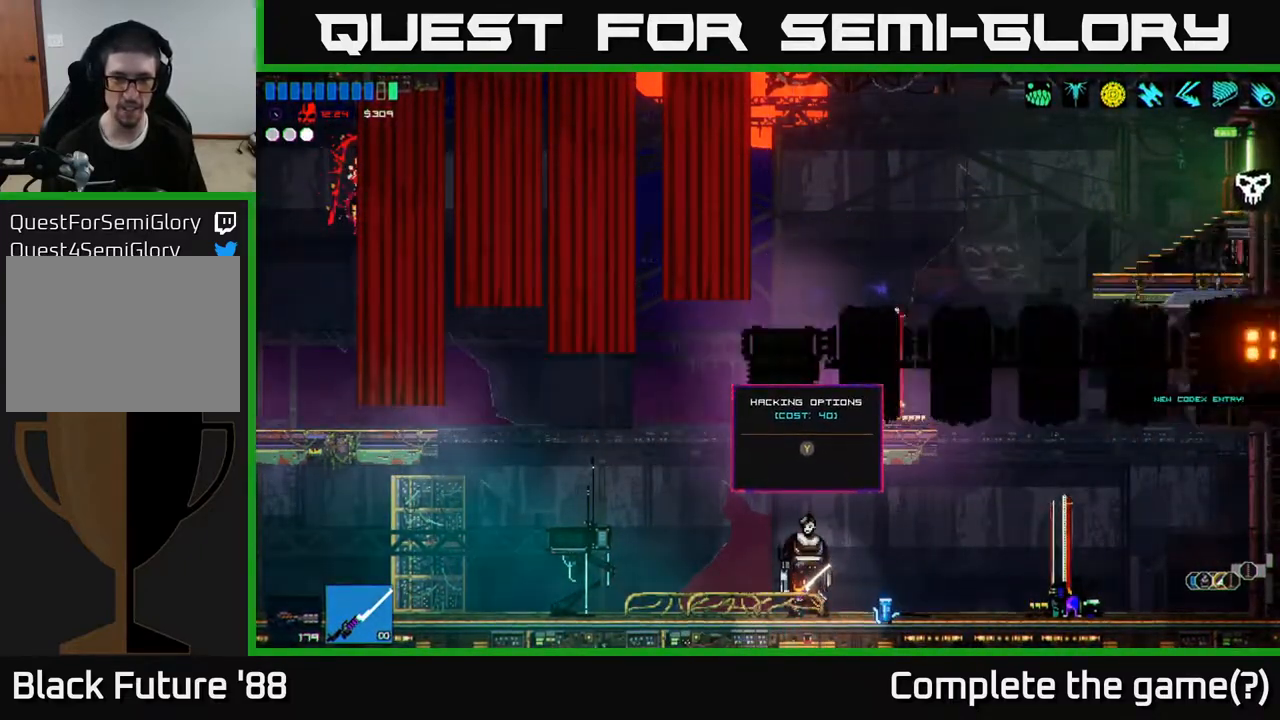
{"buttons": [], "left_stick": "left", "right_stick": "center", "events": [[383, "left_stick", "left"]]}
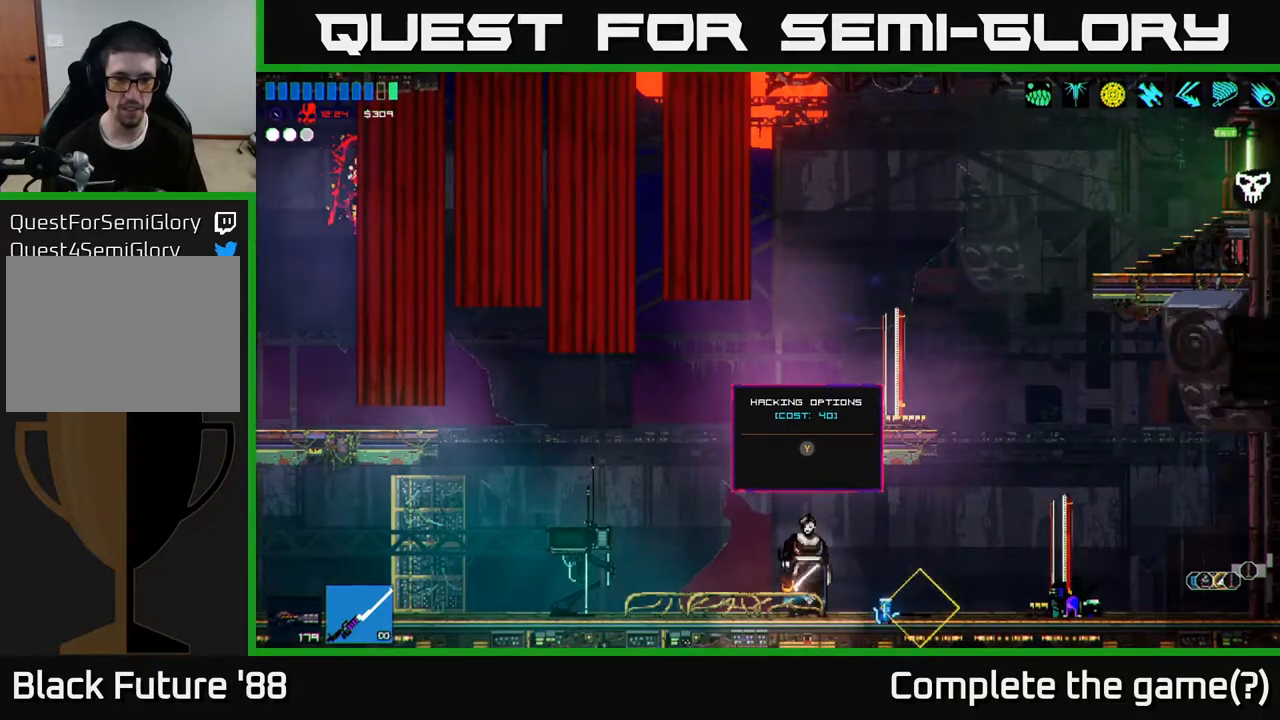
{"buttons": [], "left_stick": "center", "right_stick": "center", "events": [[450, "left_stick", "center"]]}
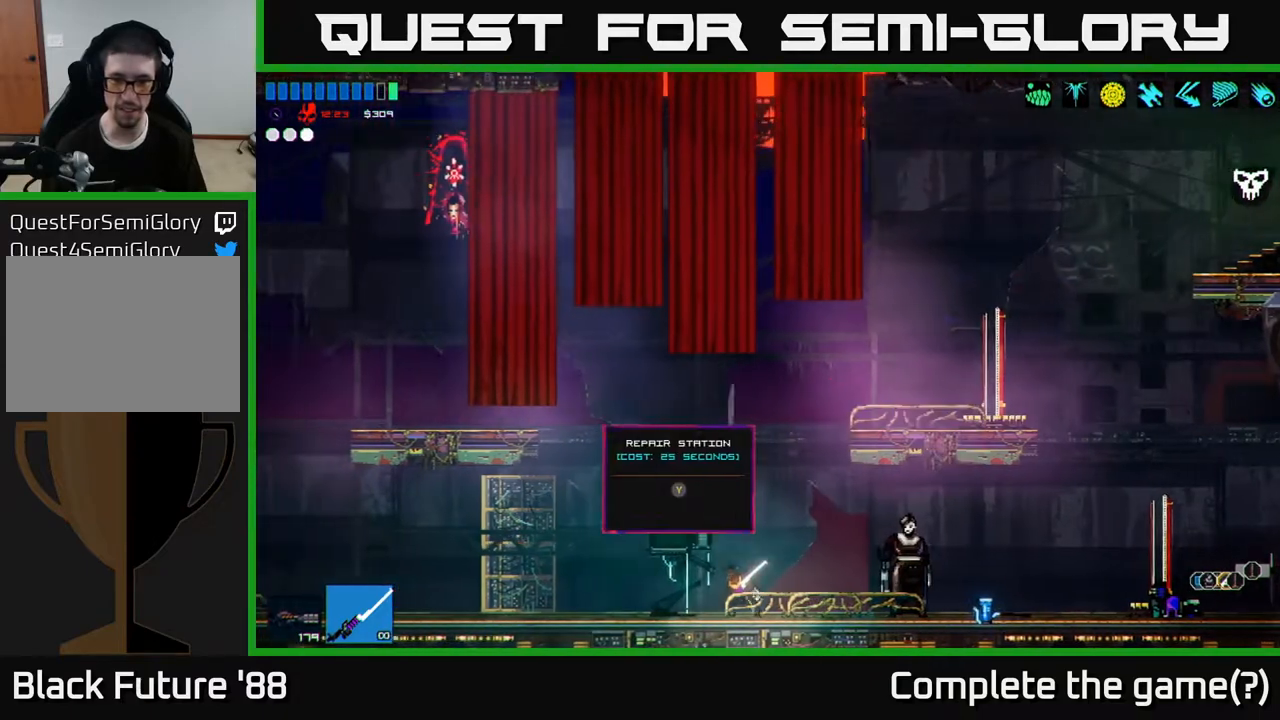
{"buttons": [], "left_stick": "right", "right_stick": "center", "events": [[33, "left_stick", "right"]]}
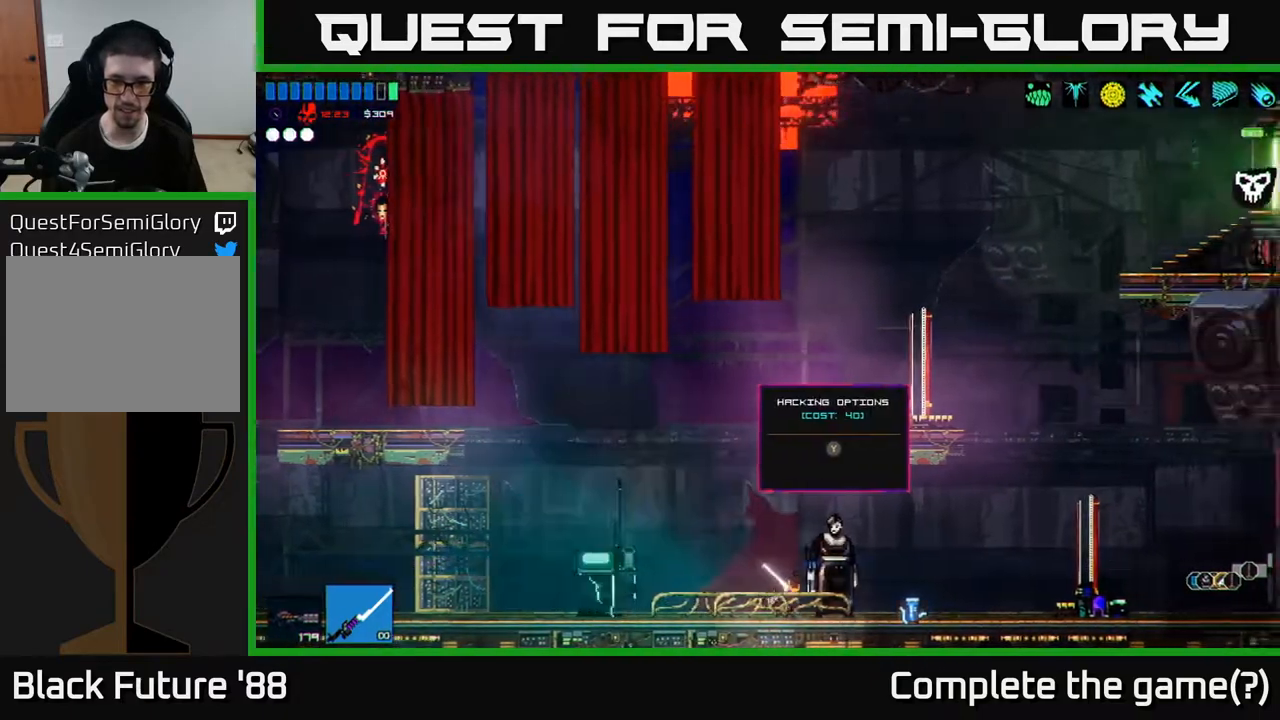
{"buttons": [], "left_stick": "center", "right_stick": "center", "events": [[17, "left_stick", "center"]]}
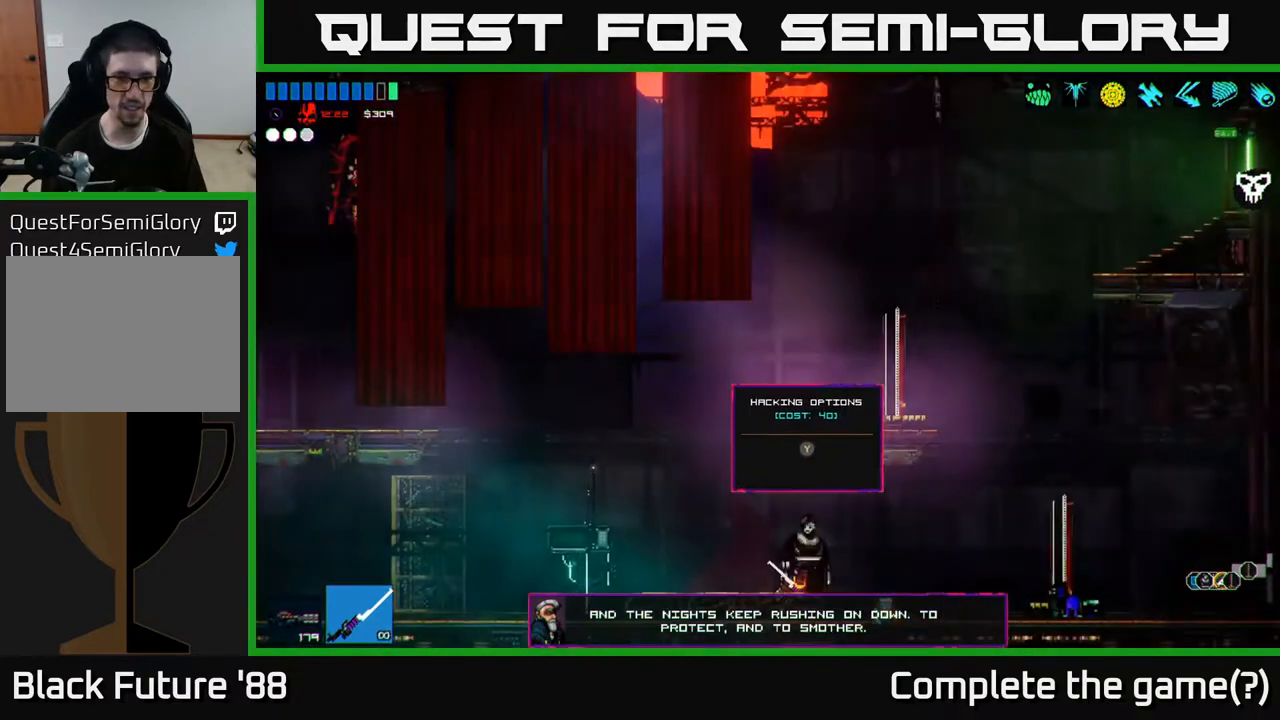
{"buttons": [], "left_stick": "center", "right_stick": "center", "events": [[67, "Y", "down"], [133, "Y", "up"]]}
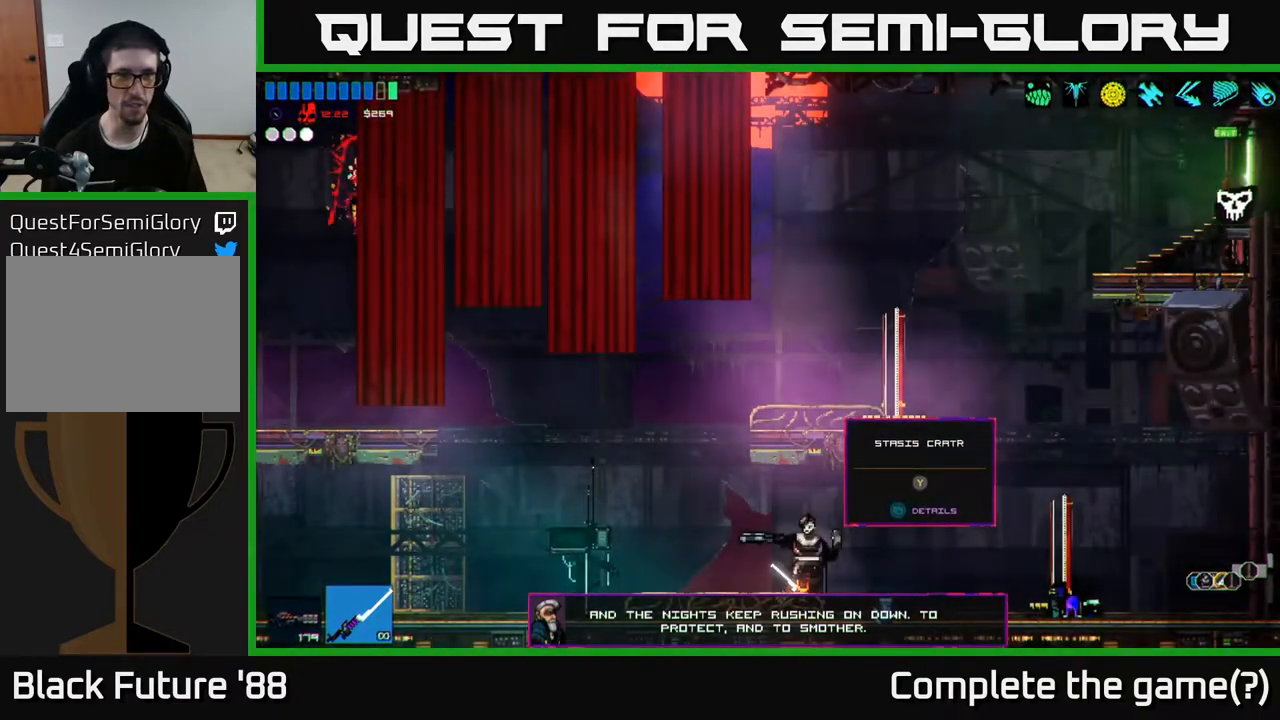
{"buttons": [], "left_stick": "center", "right_stick": "center", "events": []}
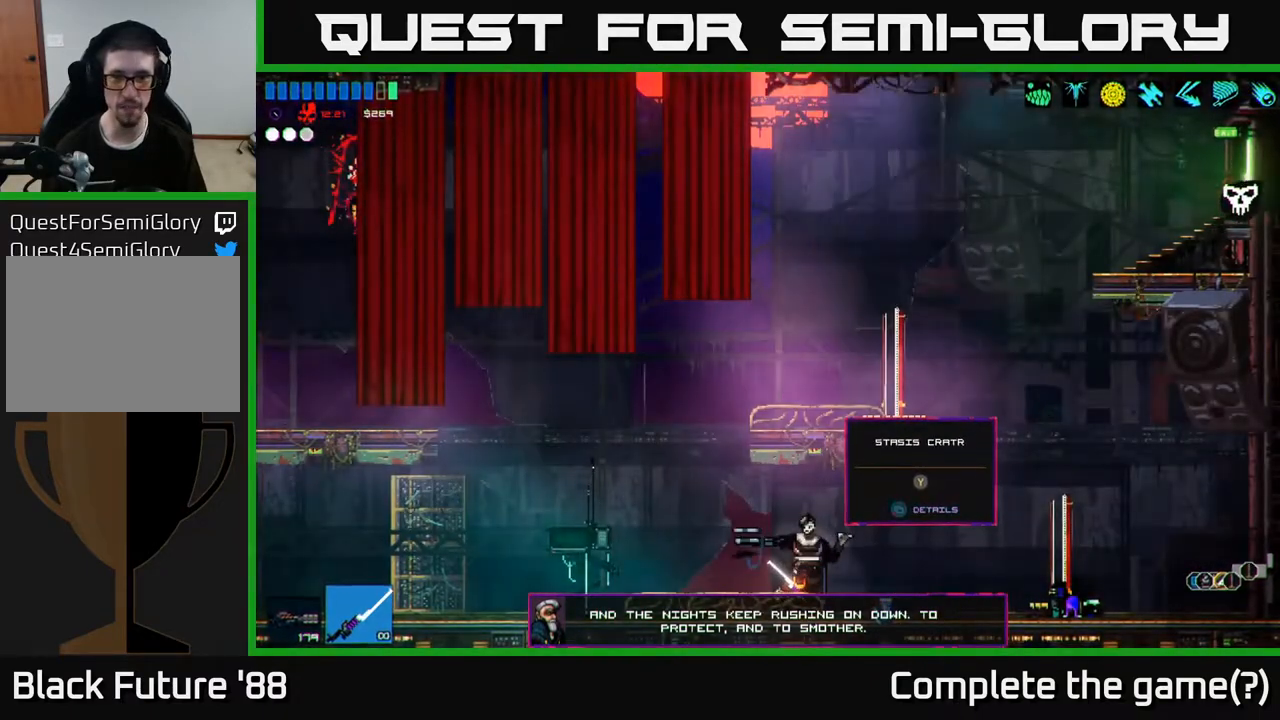
{"buttons": [], "left_stick": "center", "right_stick": "center", "events": []}
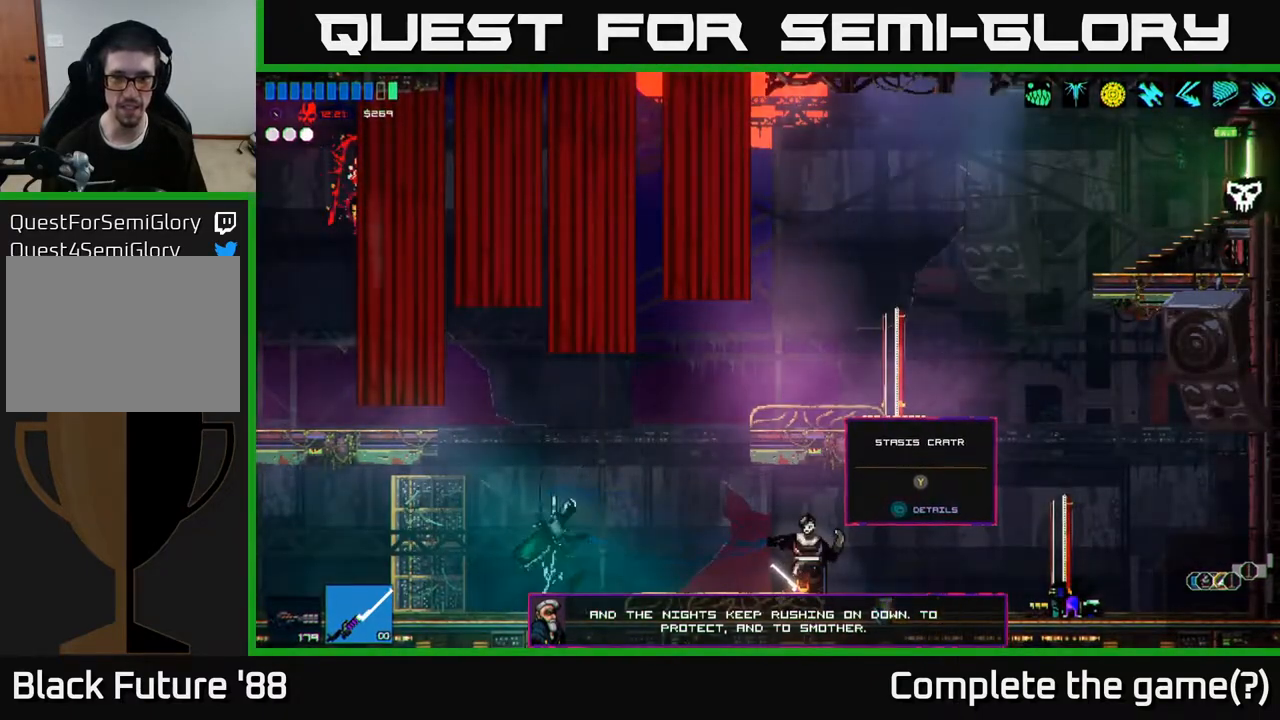
{"buttons": [], "left_stick": "center", "right_stick": "center", "events": []}
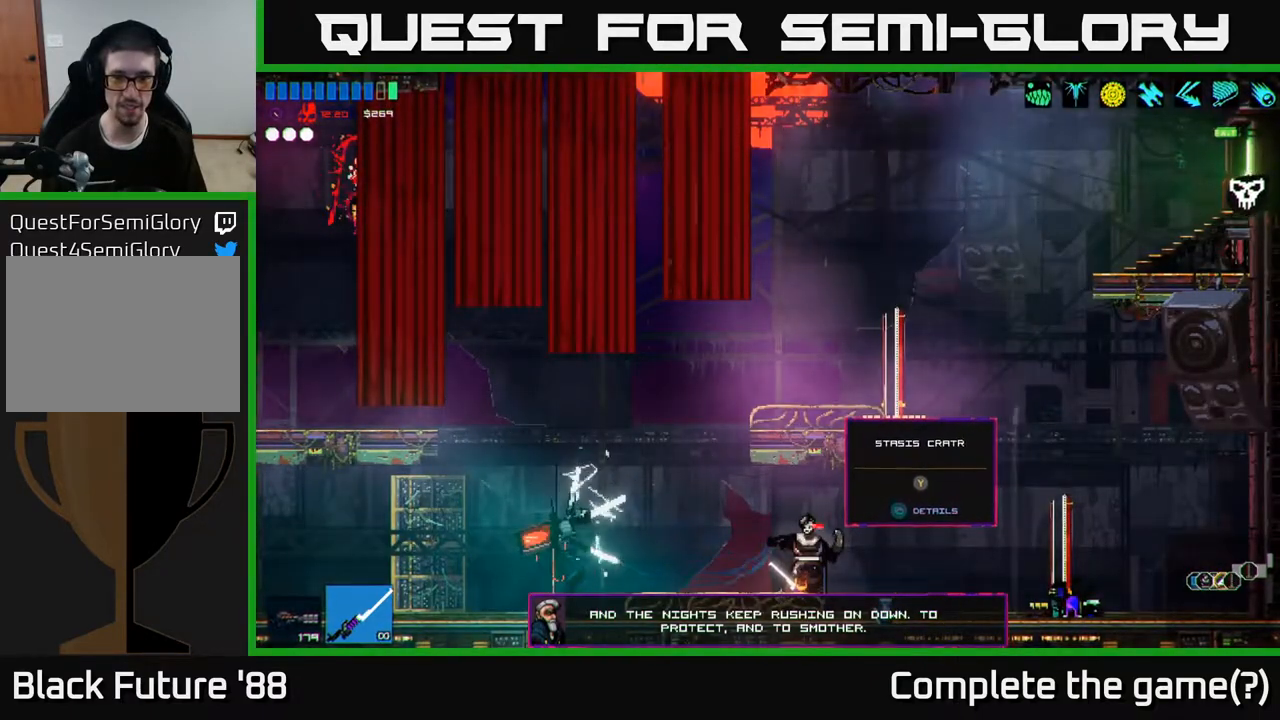
{"buttons": [], "left_stick": "left", "right_stick": "left", "events": [[250, "left_stick", "left"], [333, "right_stick", "left"]]}
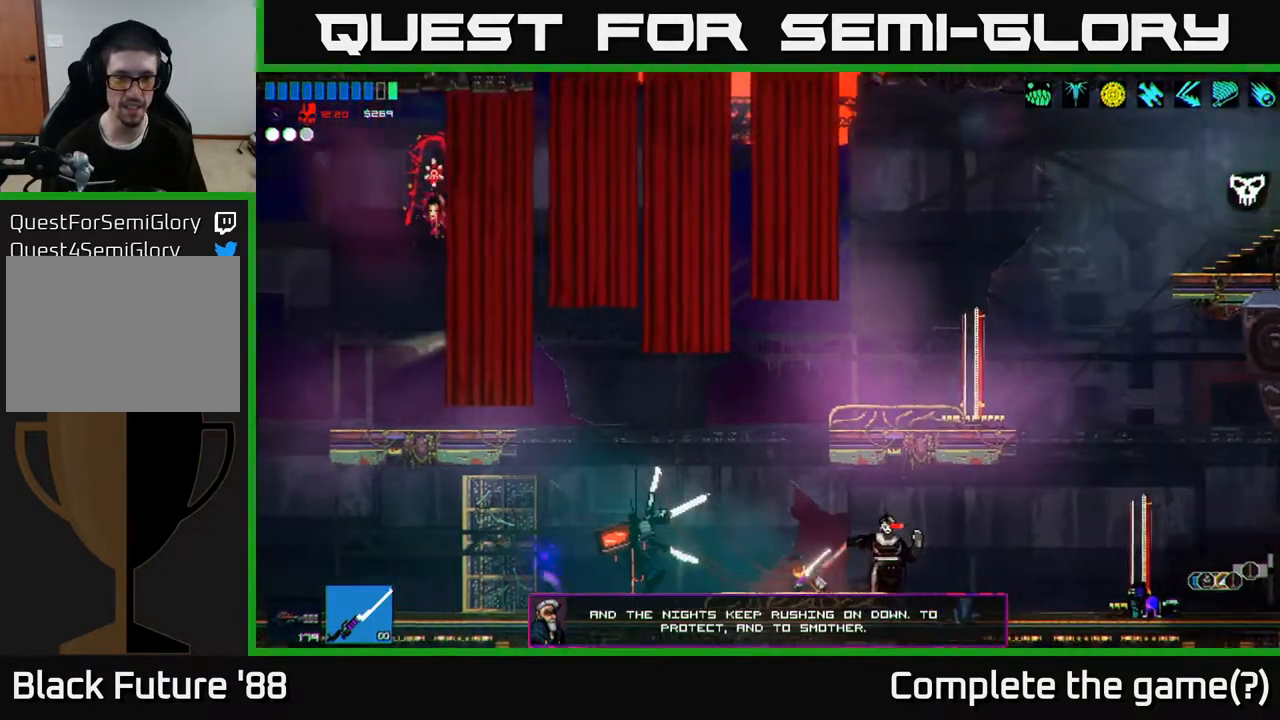
{"buttons": [], "left_stick": "center", "right_stick": "center", "events": [[267, "left_stick", "center"], [267, "right_stick", "center"]]}
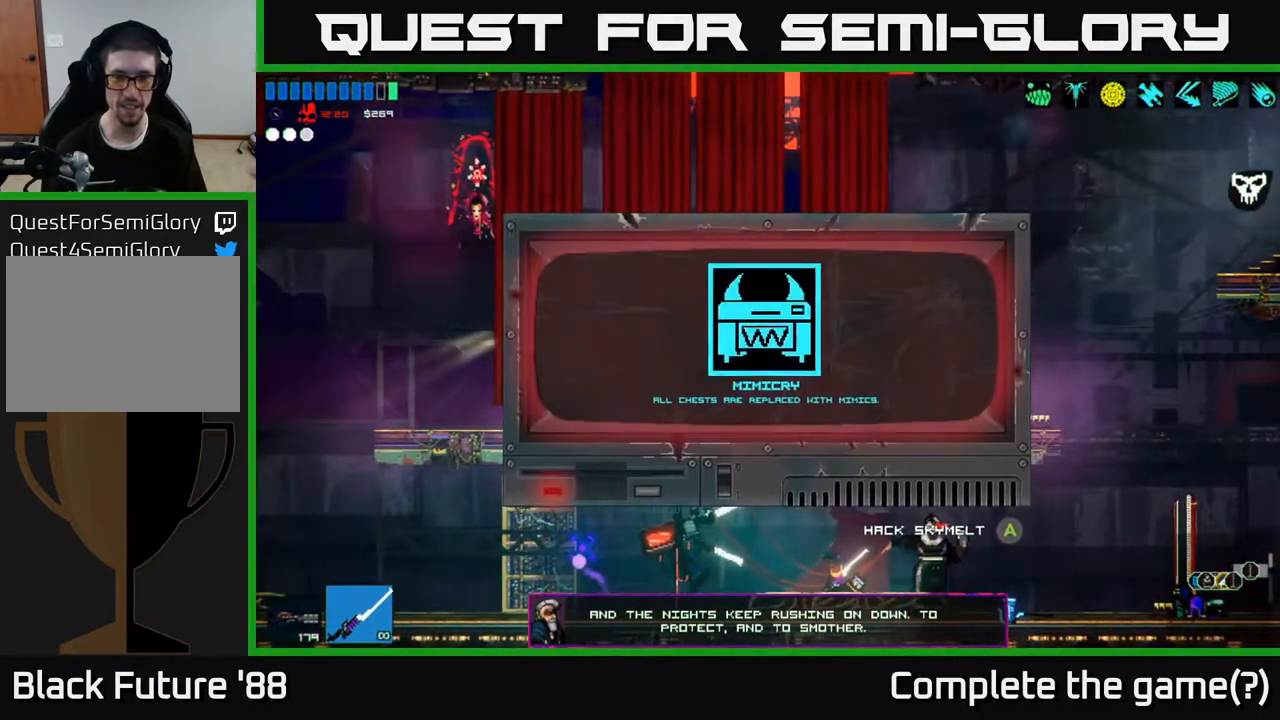
{"buttons": [], "left_stick": "center", "right_stick": "center", "events": []}
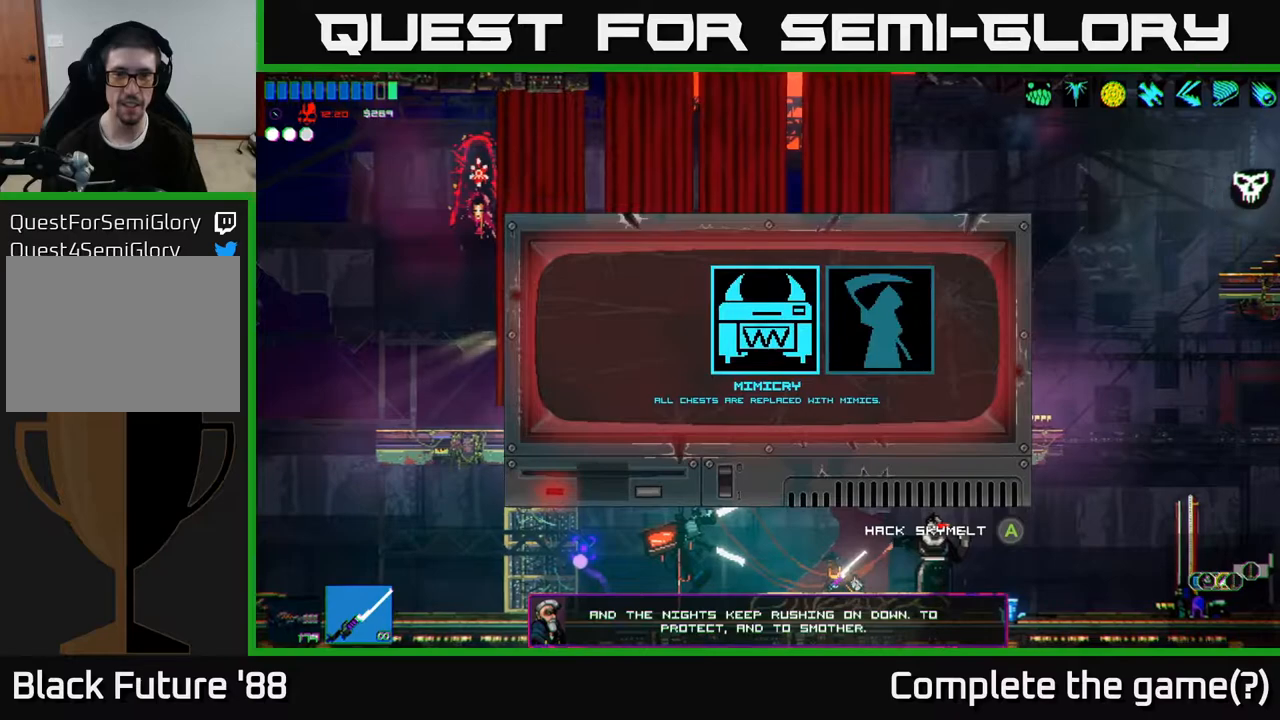
{"buttons": [], "left_stick": "center", "right_stick": "center", "events": []}
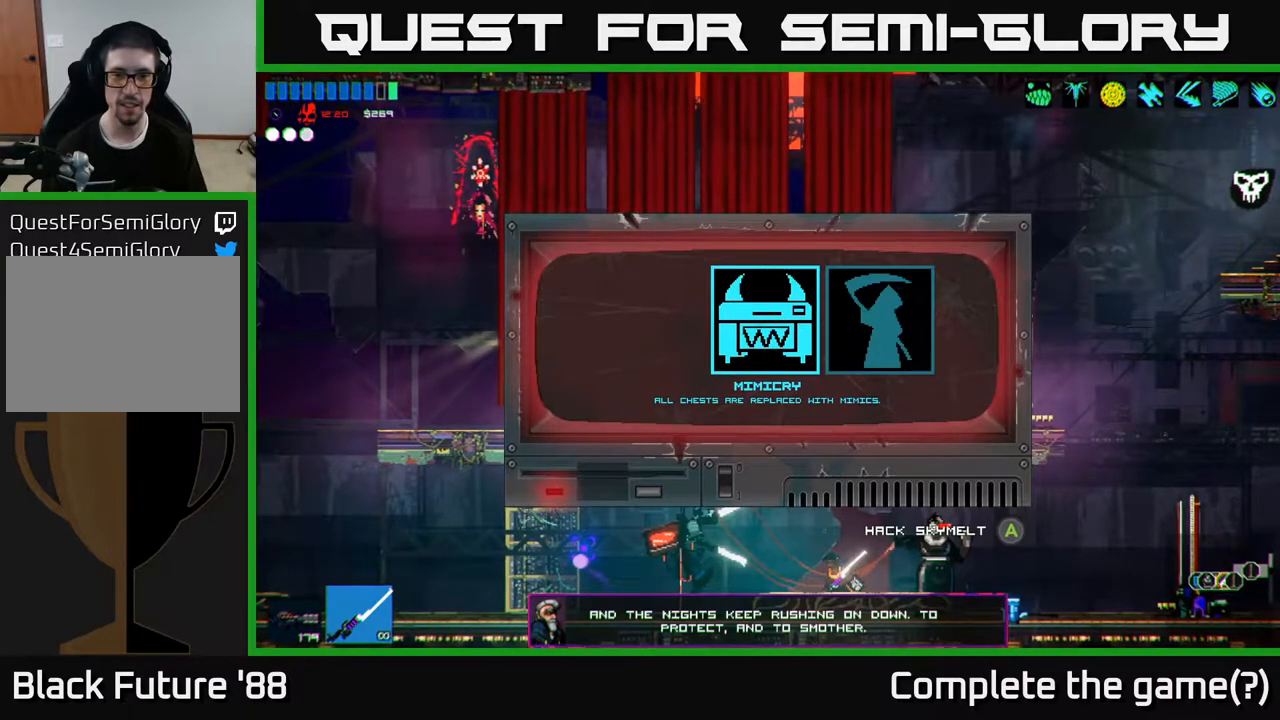
{"buttons": [], "left_stick": "center", "right_stick": "center", "events": []}
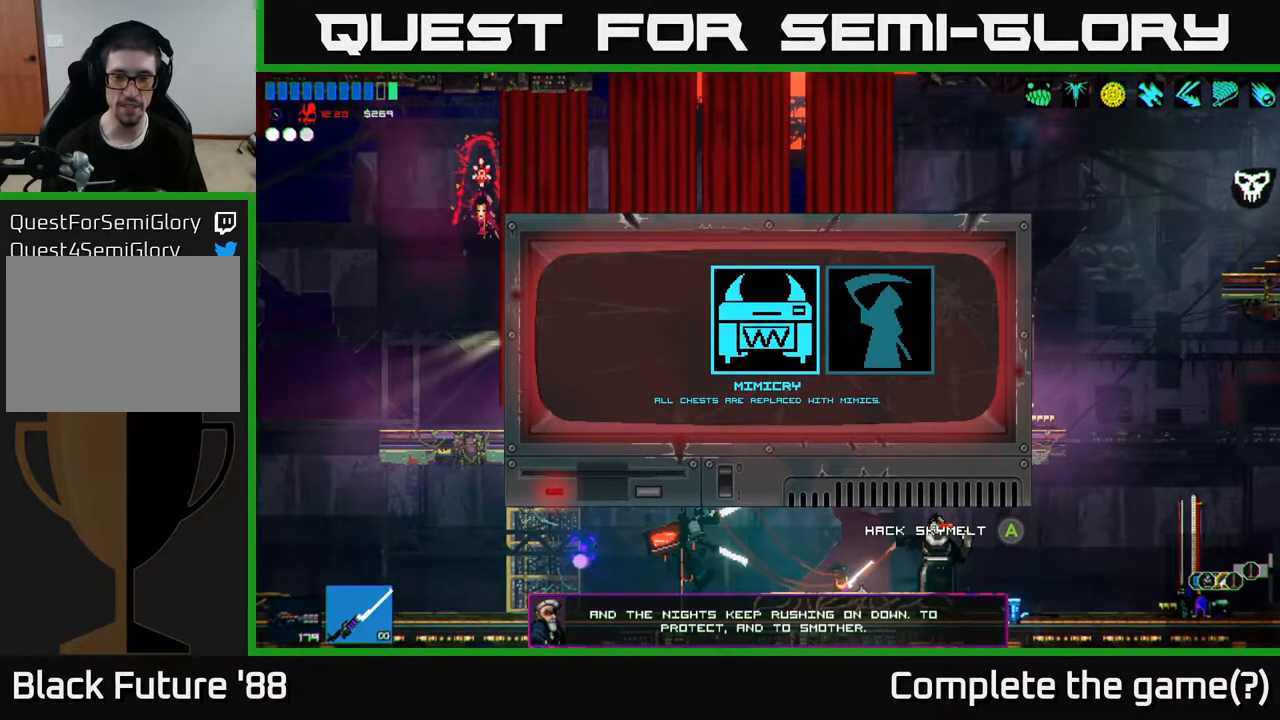
{"buttons": [], "left_stick": "center", "right_stick": "center", "events": [[333, "left_stick", "right"], [500, "left_stick", "center"]]}
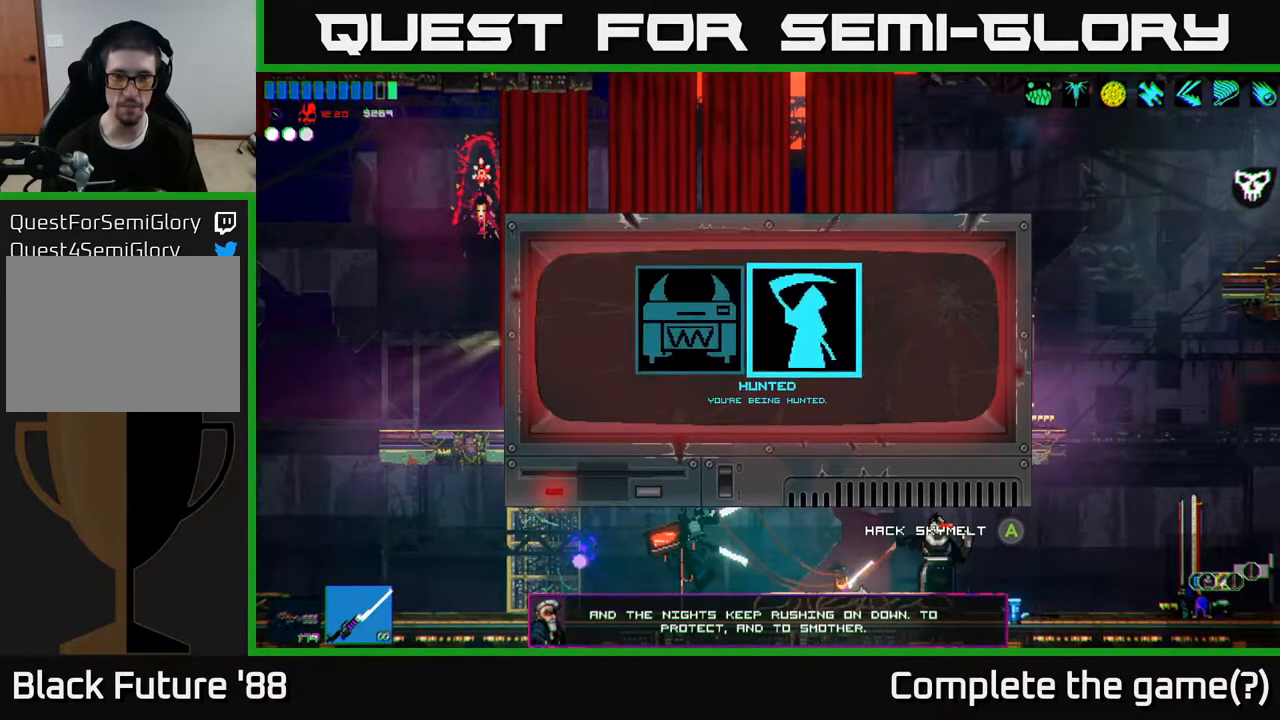
{"buttons": [], "left_stick": "center", "right_stick": "center", "events": []}
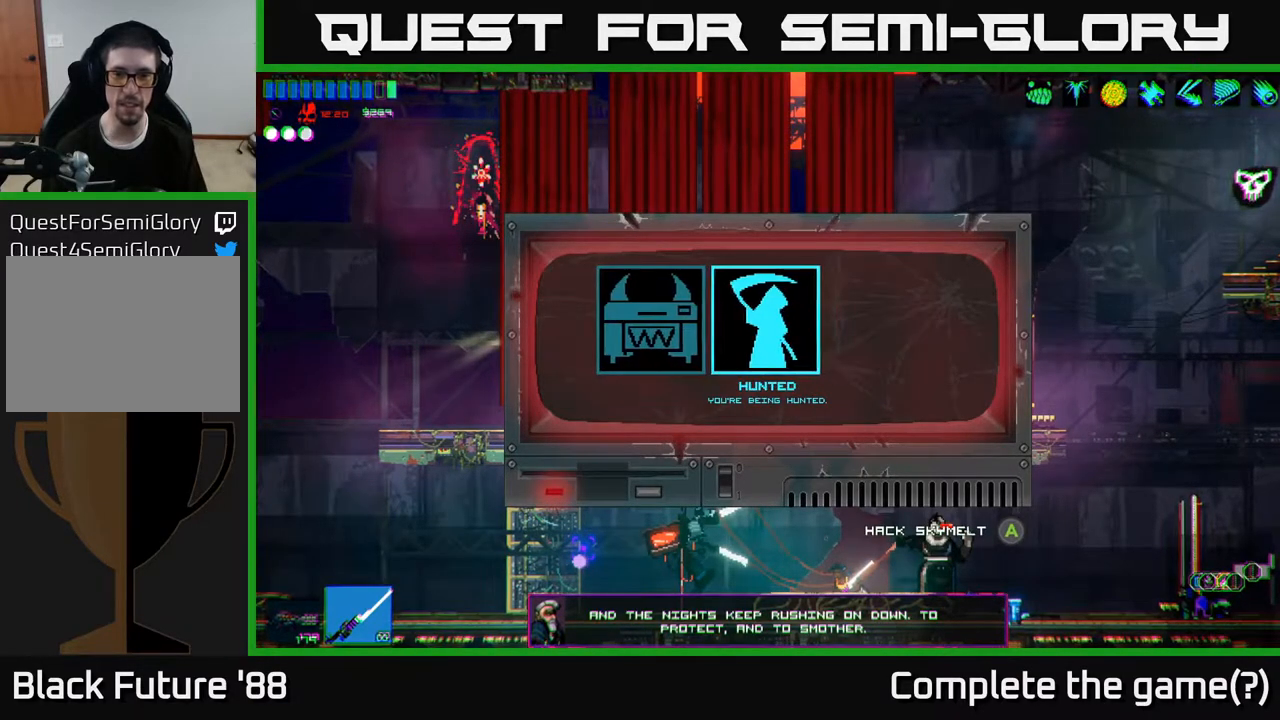
{"buttons": [], "left_stick": "center", "right_stick": "center", "events": []}
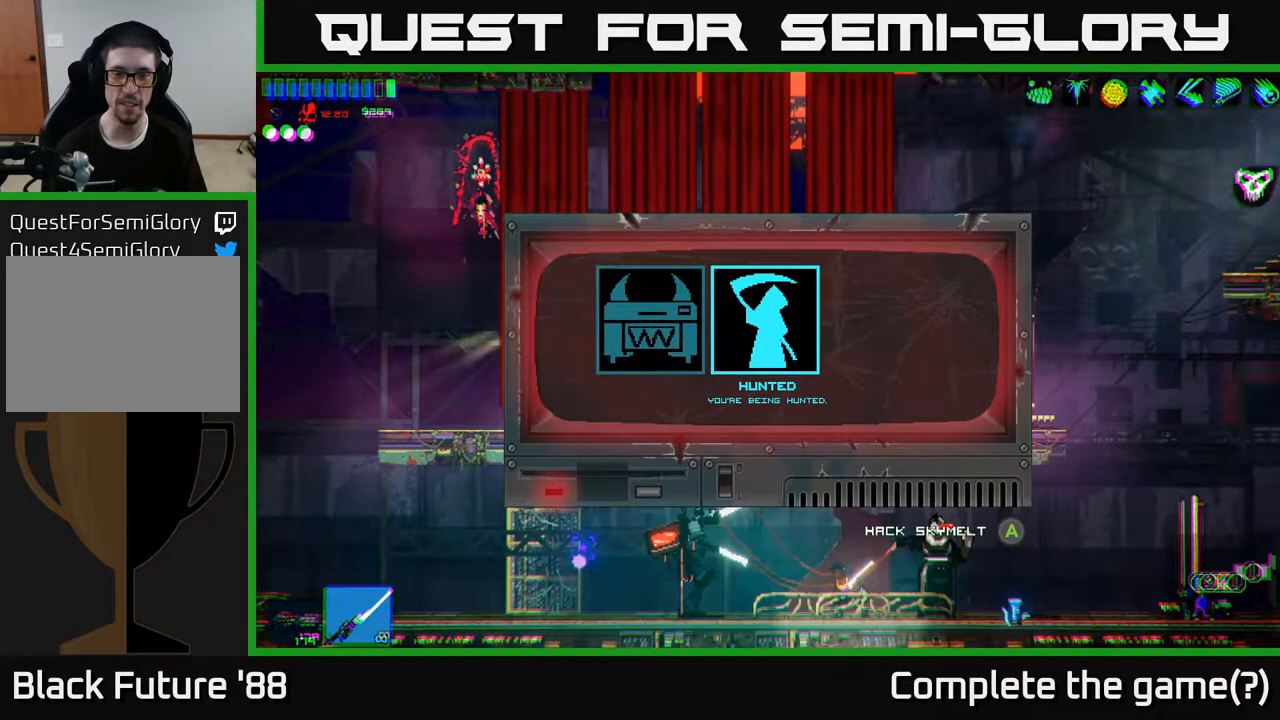
{"buttons": [], "left_stick": "center", "right_stick": "center", "events": []}
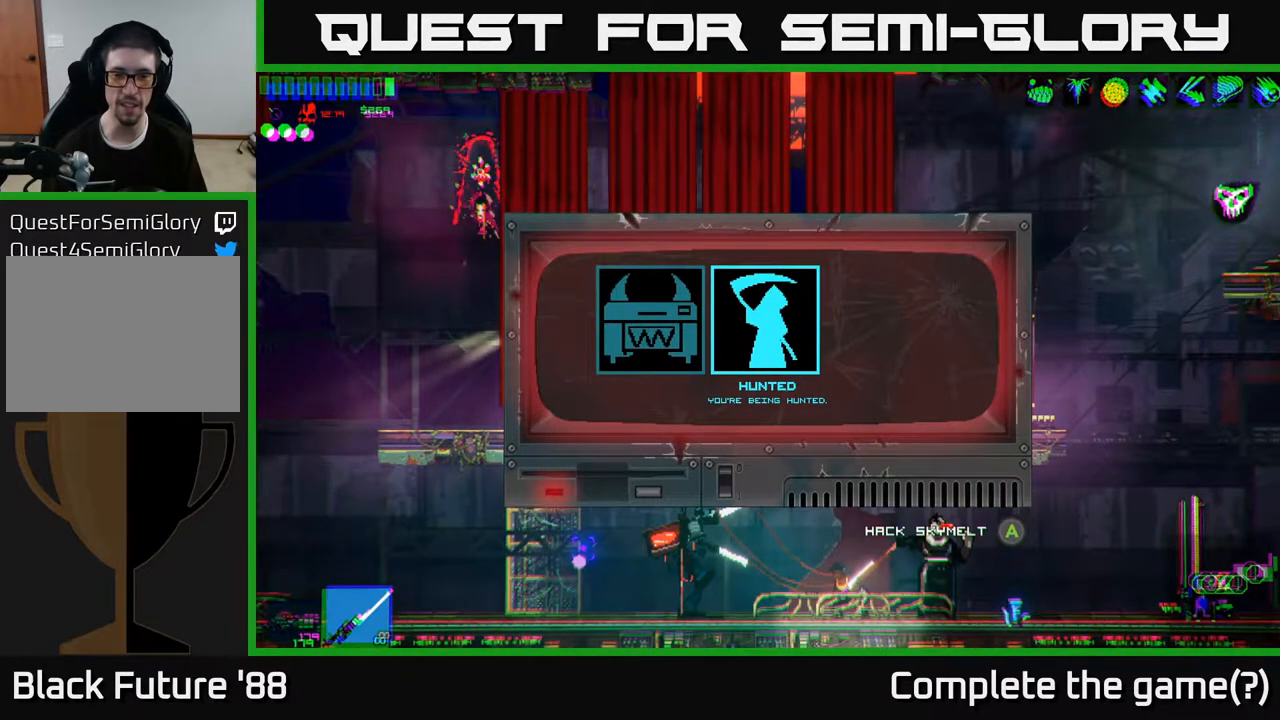
{"buttons": [], "left_stick": "right", "right_stick": "center", "events": [[100, "left_stick", "left"], [283, "left_stick", "center"], [433, "left_stick", "right"]]}